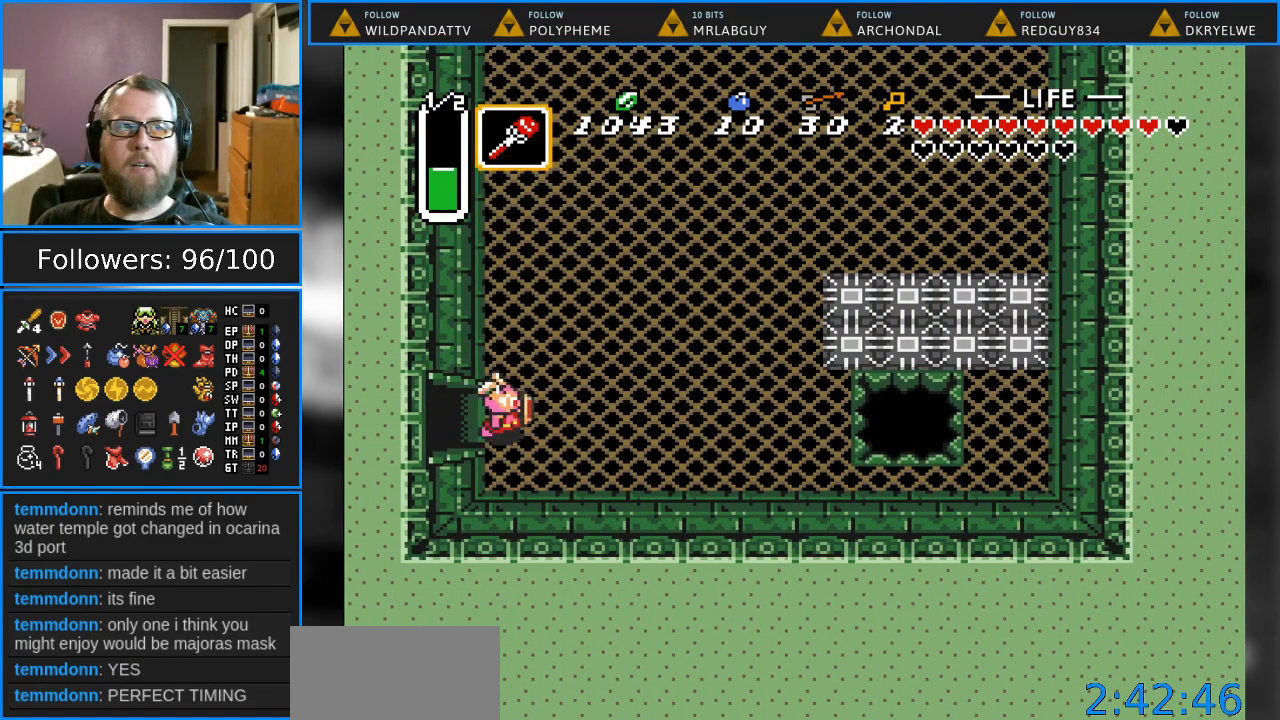
Gameplay with a controller (Nintendo layout); each line is a JSON object with the inputs held at the frame after it. "events" lists button and stick changes between this image and that frame as [ms after this image, input, new state], when the widget could be followed in between. Not read: L1 L3 R1 R3.
{"buttons": ["DPAD_RIGHT"], "events": []}
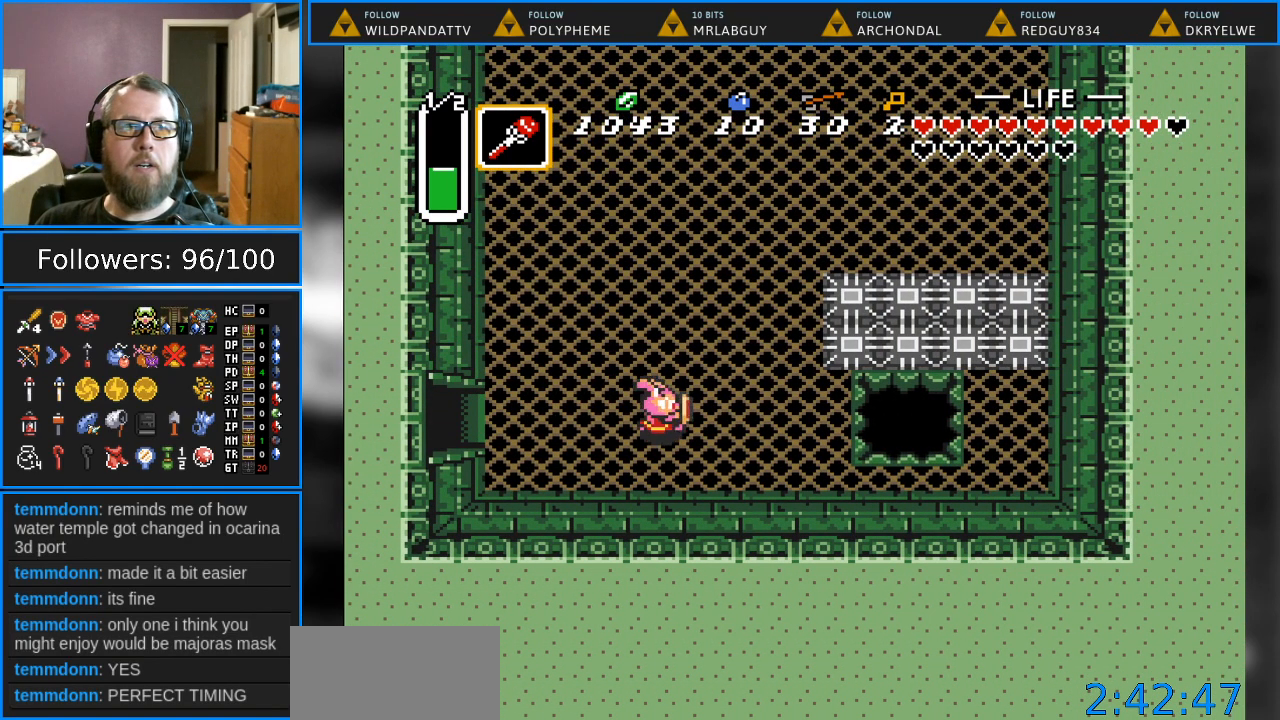
{"buttons": ["DPAD_RIGHT"], "events": []}
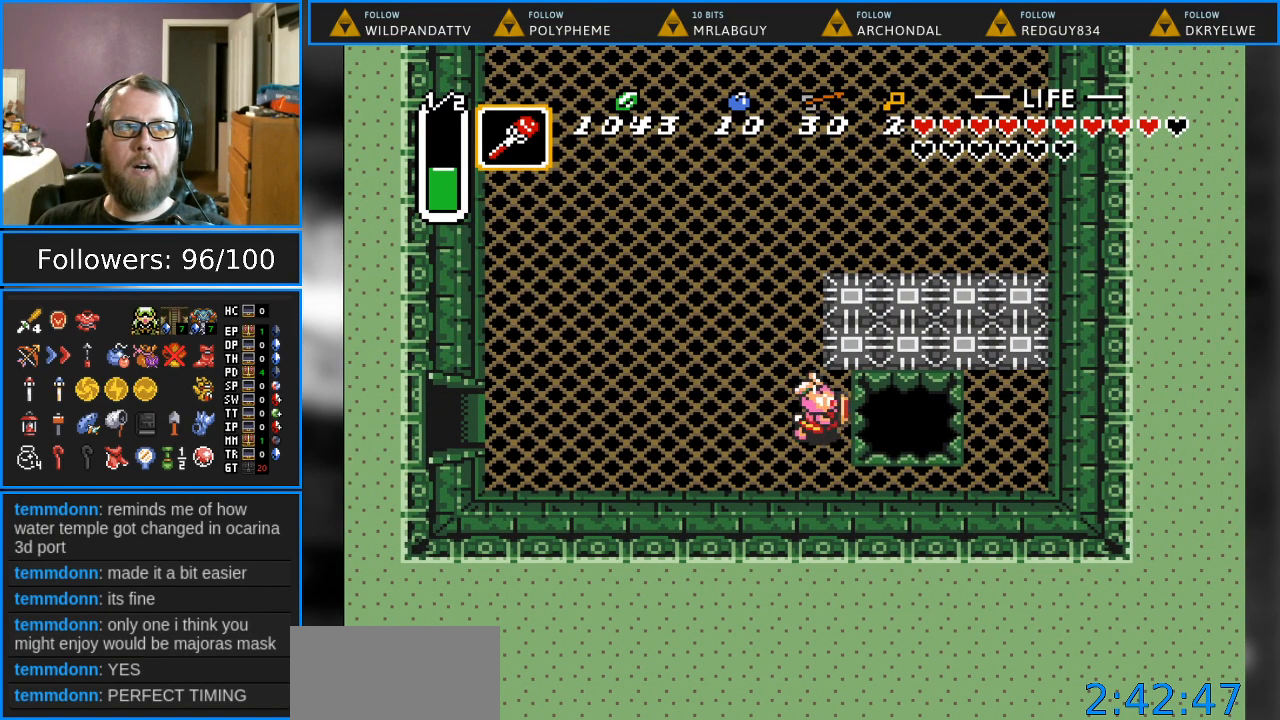
{"buttons": ["DPAD_RIGHT"], "events": []}
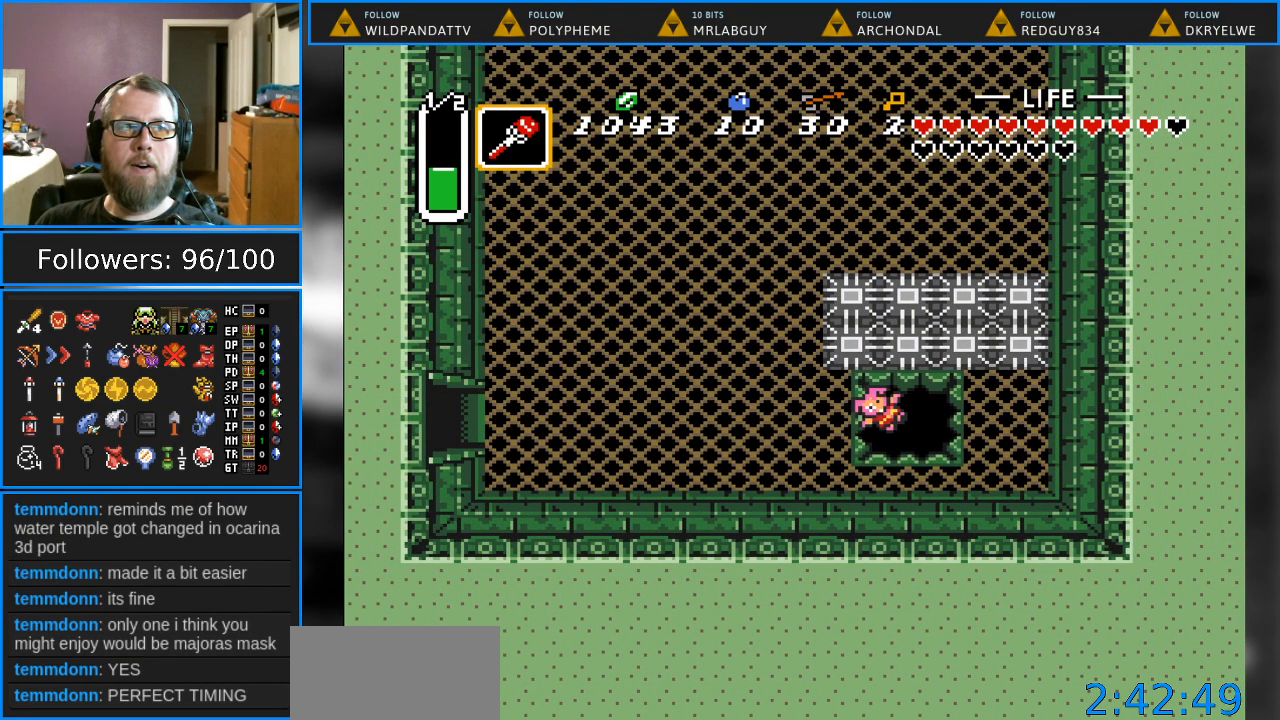
{"buttons": [], "events": [[100, "DPAD_RIGHT", "up"]]}
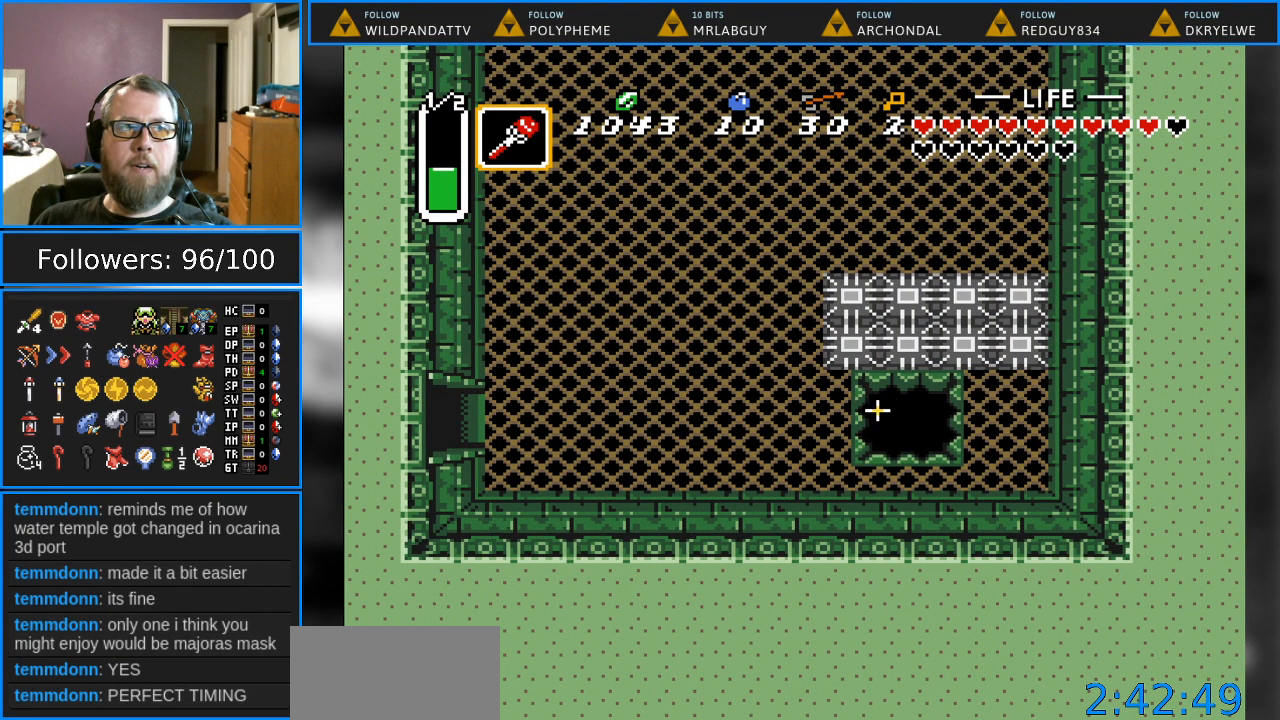
{"buttons": [], "events": []}
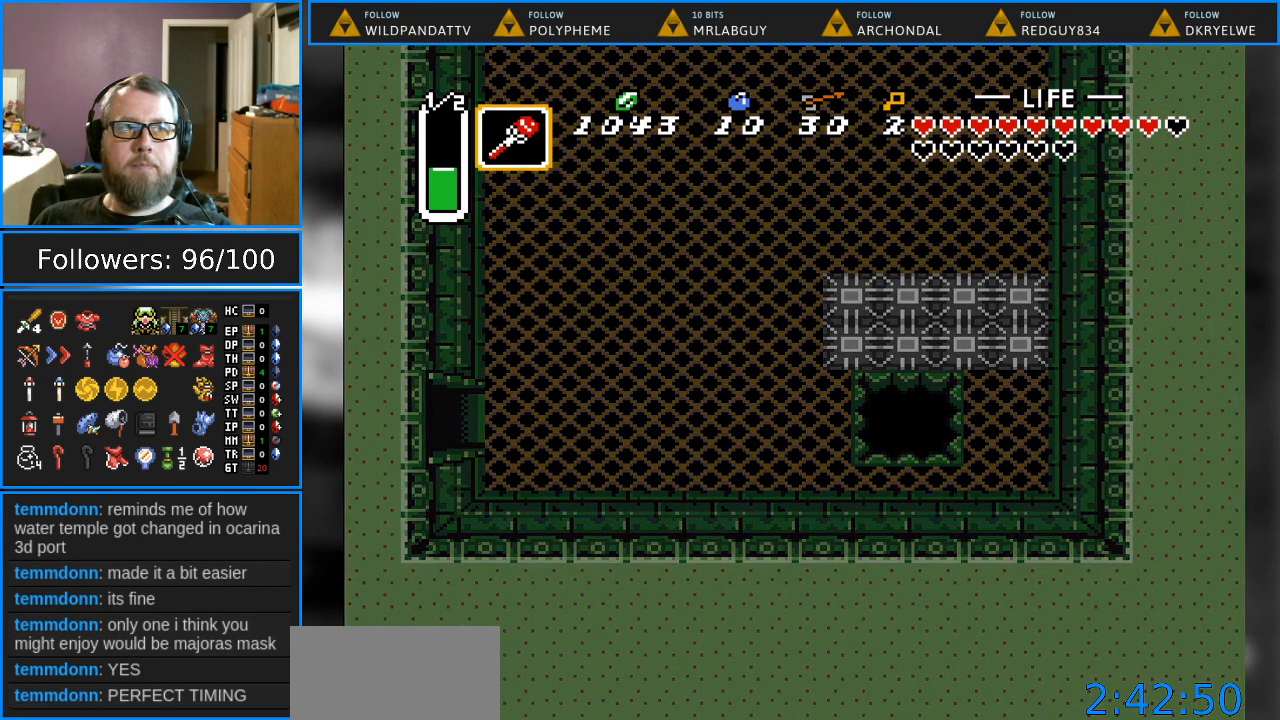
{"buttons": [], "events": []}
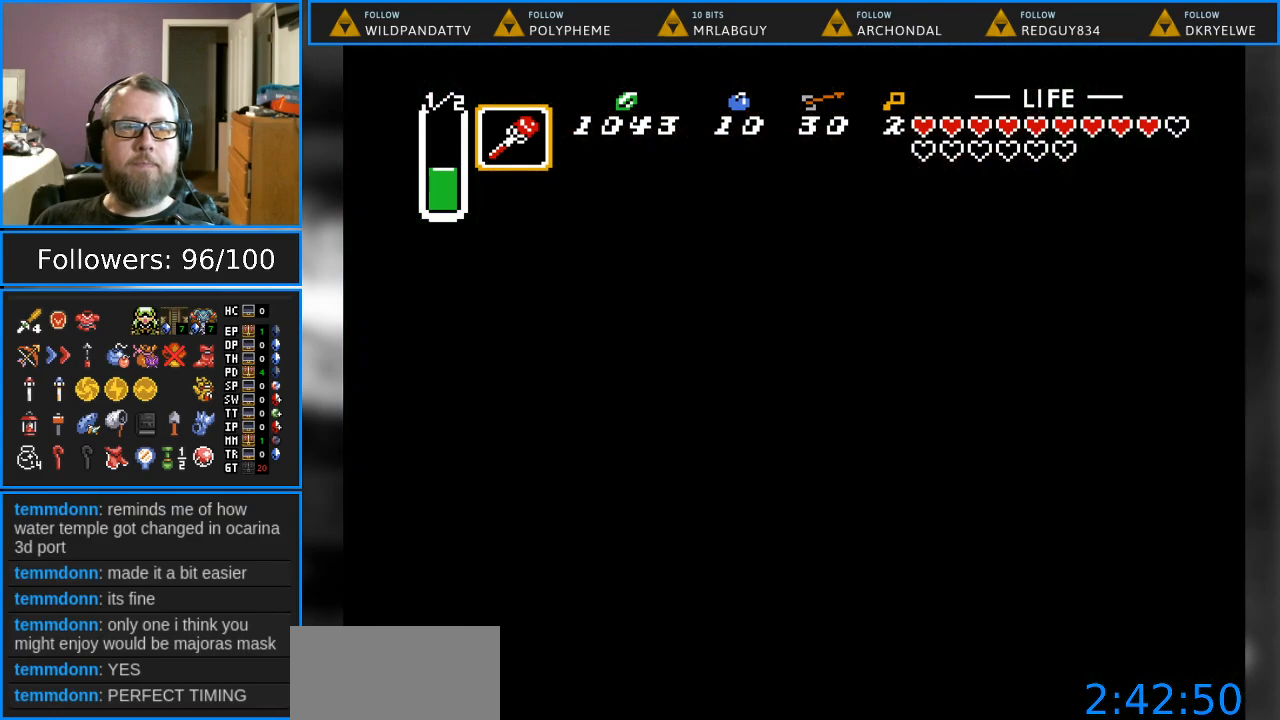
{"buttons": [], "events": []}
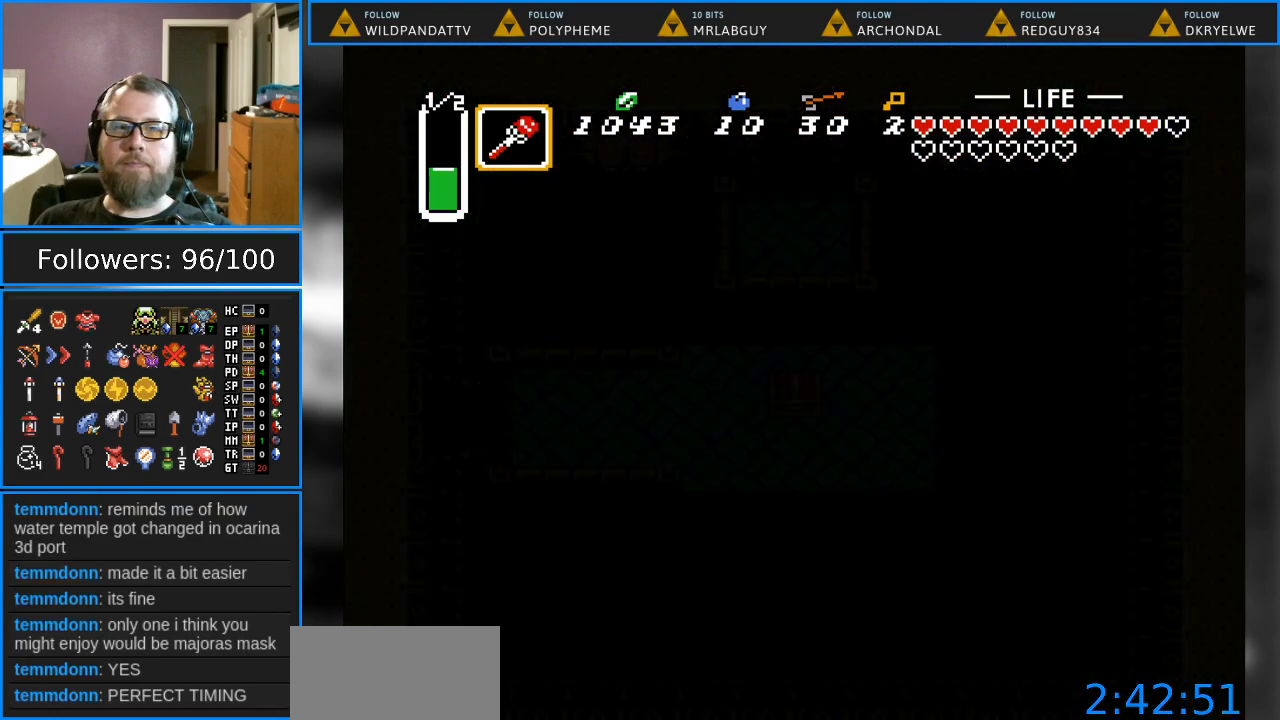
{"buttons": [], "events": []}
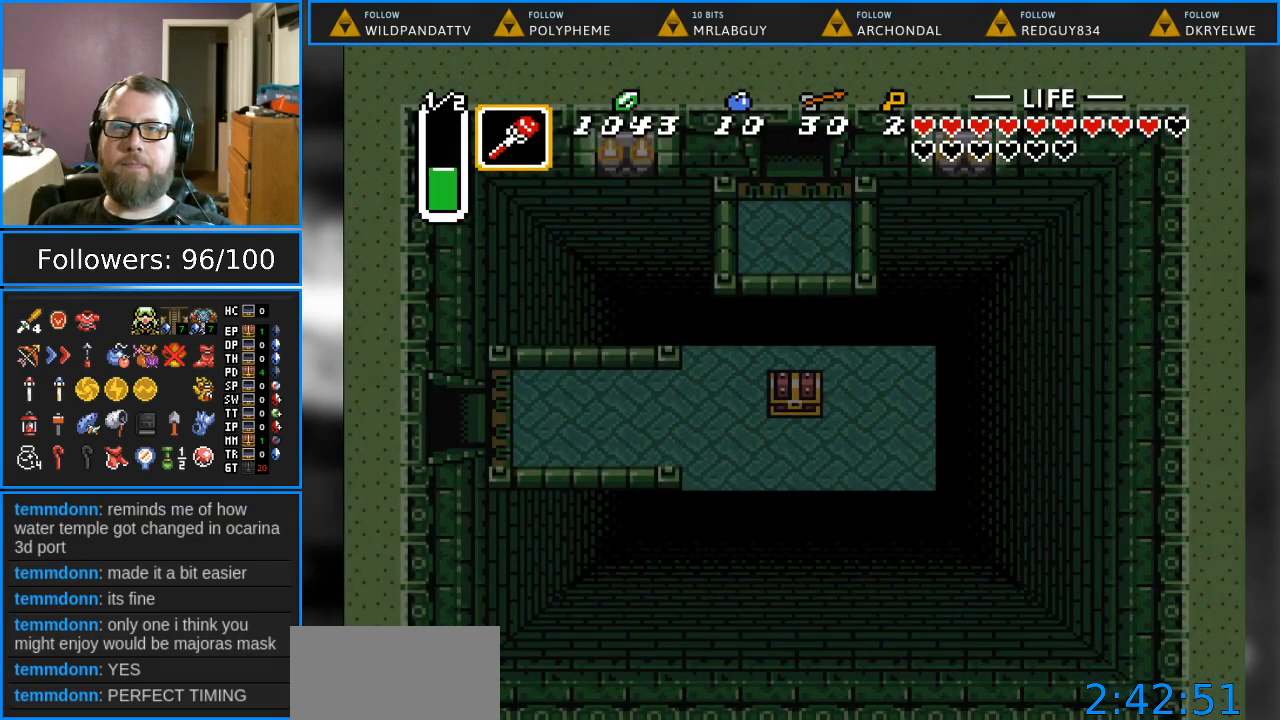
{"buttons": [], "events": []}
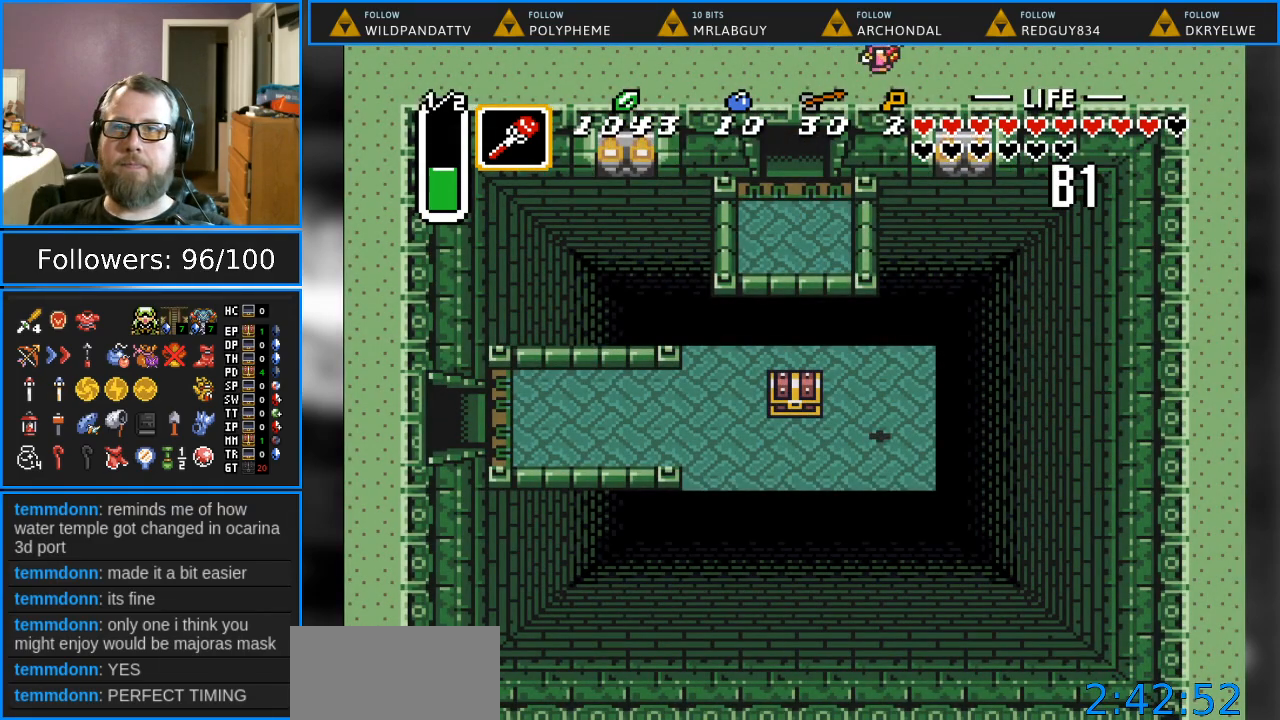
{"buttons": [], "events": []}
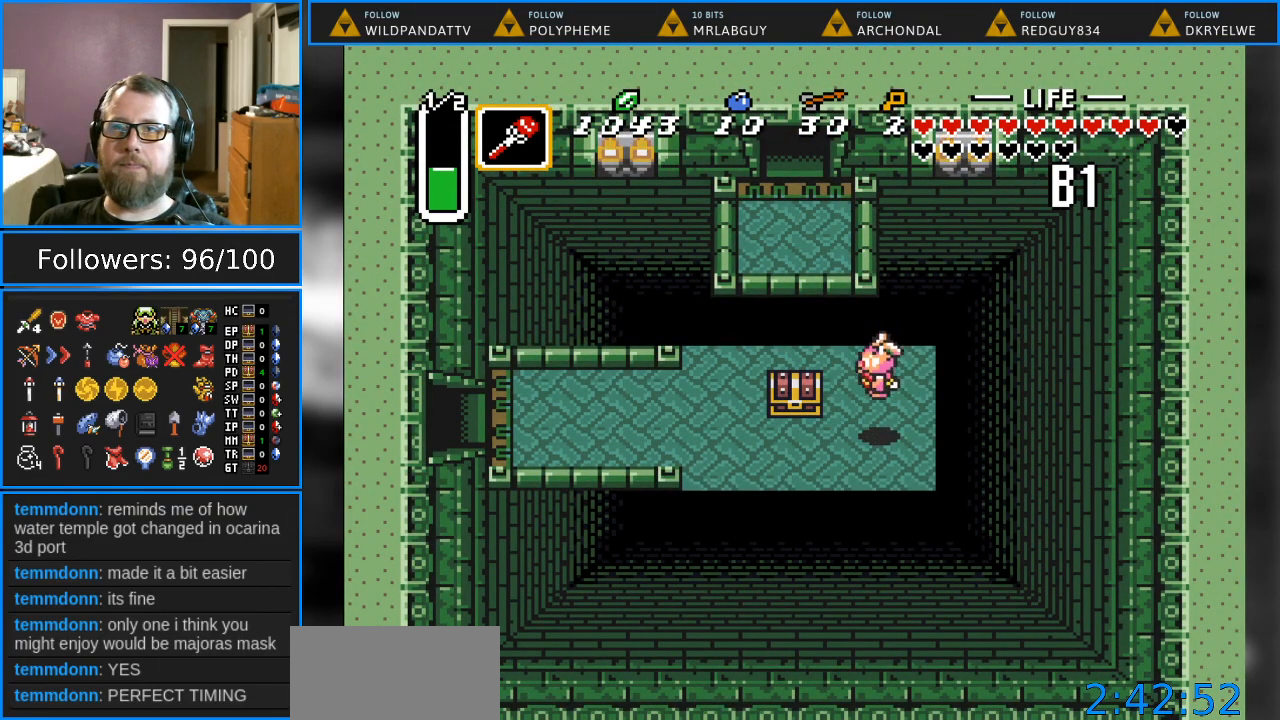
{"buttons": ["DPAD_LEFT"], "events": [[100, "DPAD_LEFT", "down"], [333, "DPAD_DOWN", "down"], [350, "DPAD_LEFT", "up"], [400, "DPAD_LEFT", "down"], [417, "DPAD_DOWN", "up"]]}
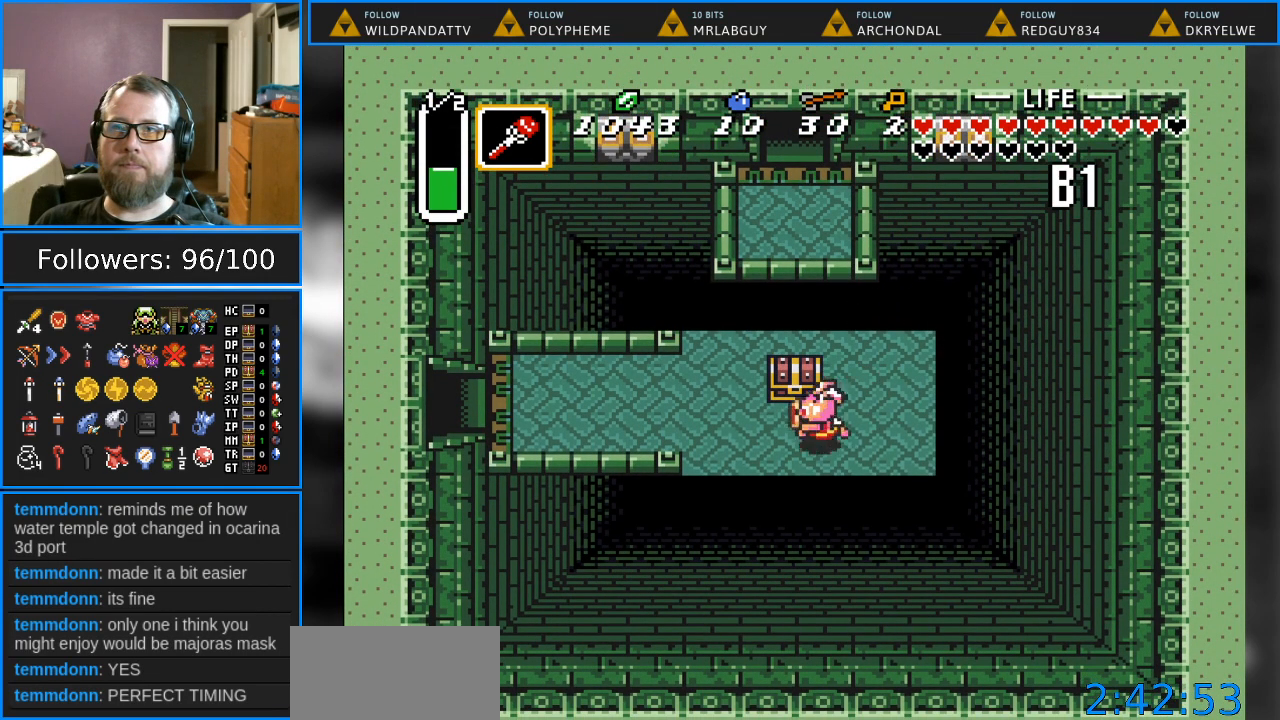
{"buttons": [], "events": [[117, "DPAD_LEFT", "up"], [150, "DPAD_UP", "down"], [283, "A", "down"], [433, "A", "up"], [467, "DPAD_UP", "up"]]}
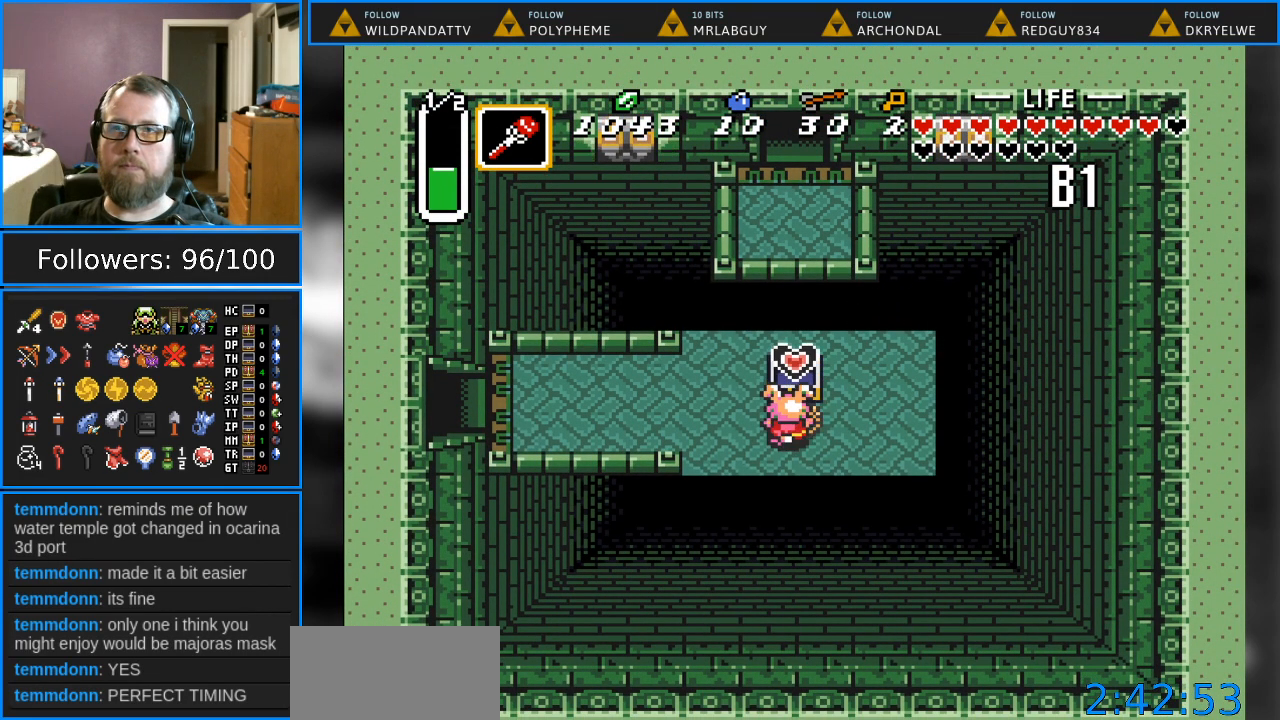
{"buttons": [], "events": []}
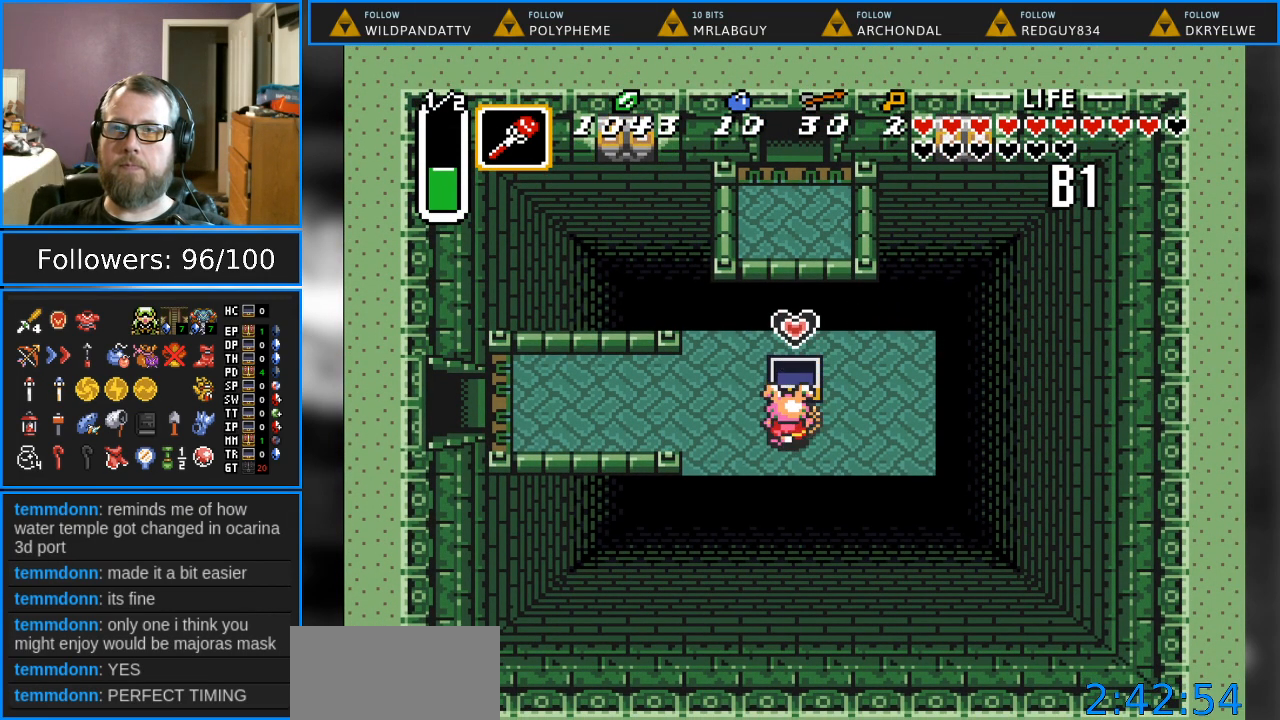
{"buttons": ["DPAD_LEFT"], "events": [[33, "DPAD_LEFT", "down"]]}
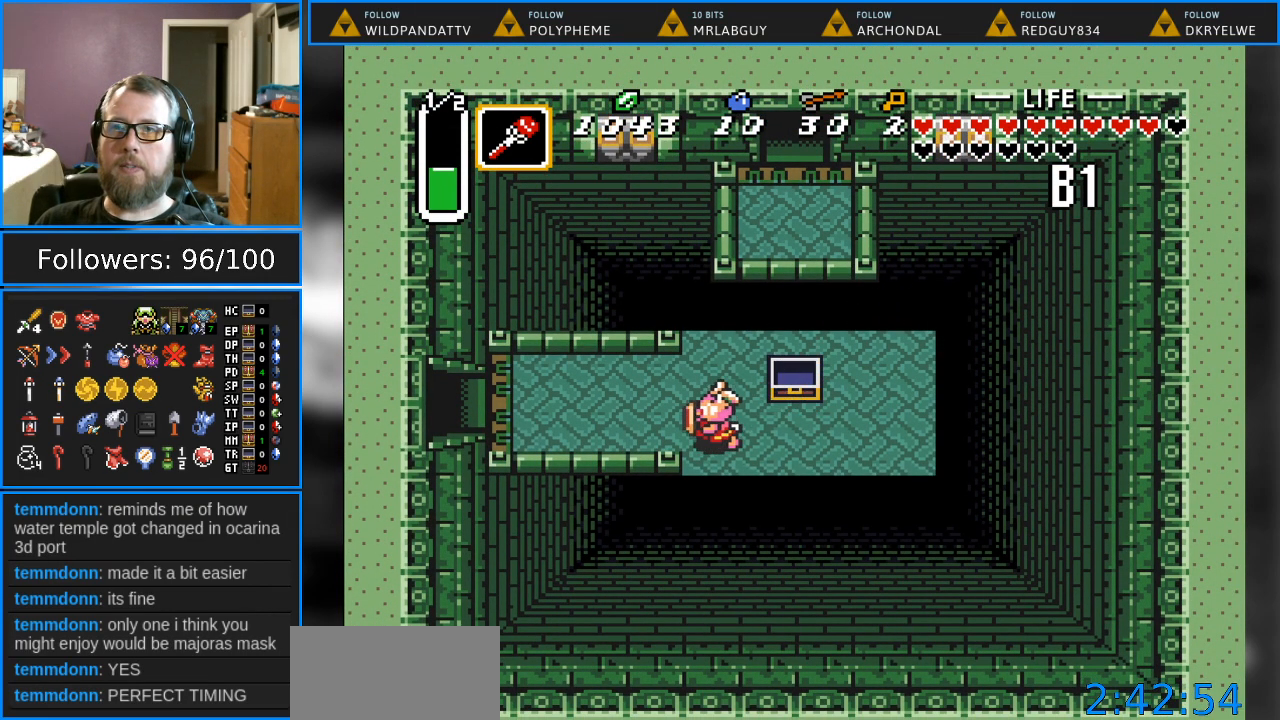
{"buttons": ["DPAD_LEFT"], "events": []}
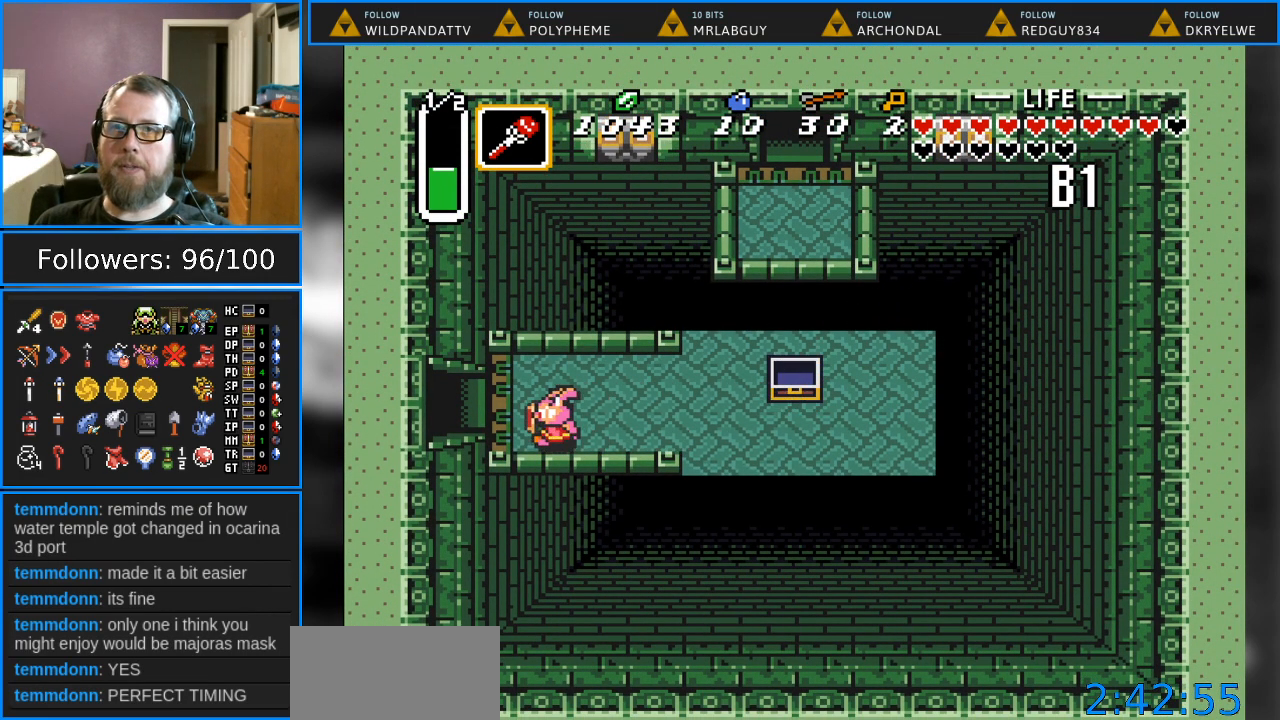
{"buttons": ["DPAD_LEFT"], "events": []}
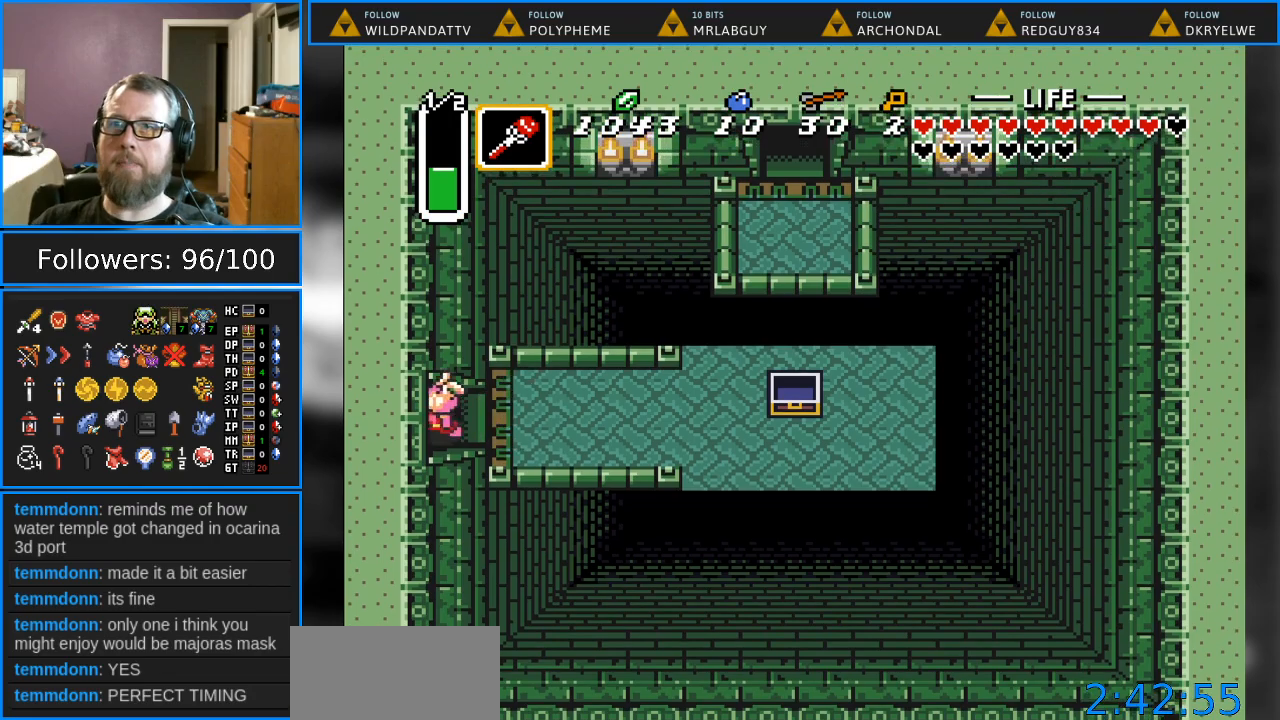
{"buttons": ["DPAD_LEFT"], "events": []}
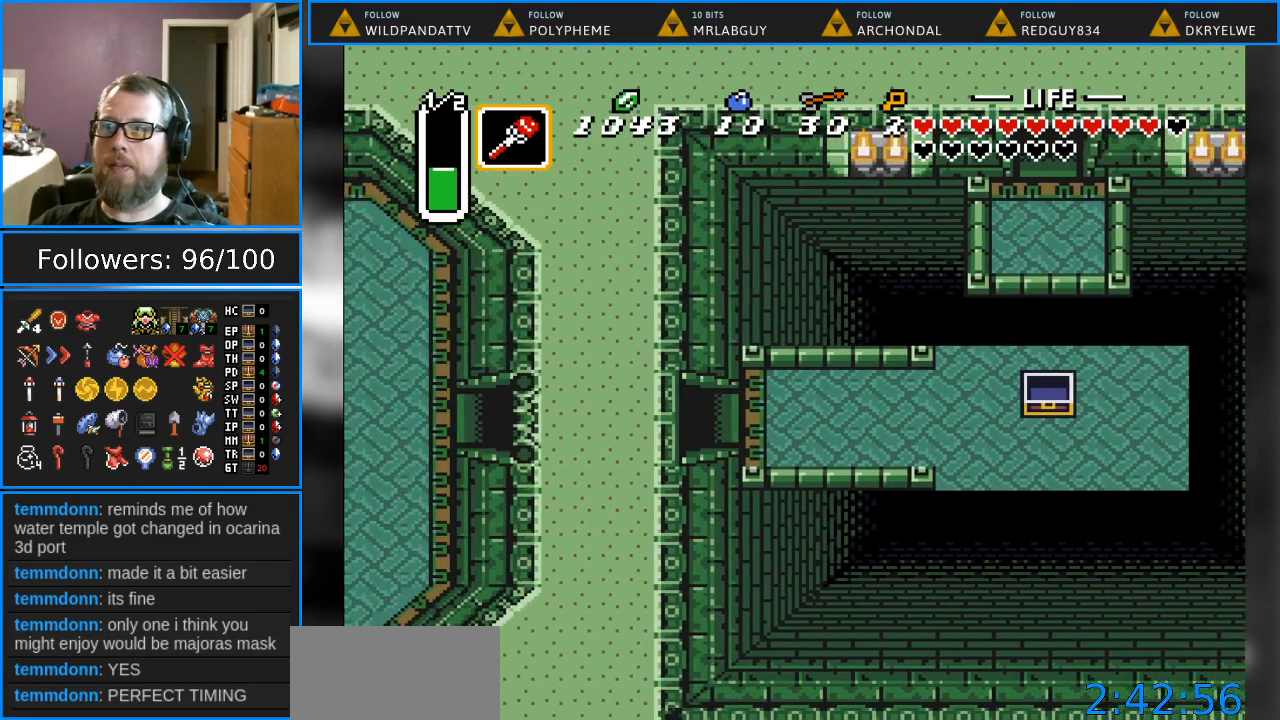
{"buttons": ["DPAD_LEFT"], "events": []}
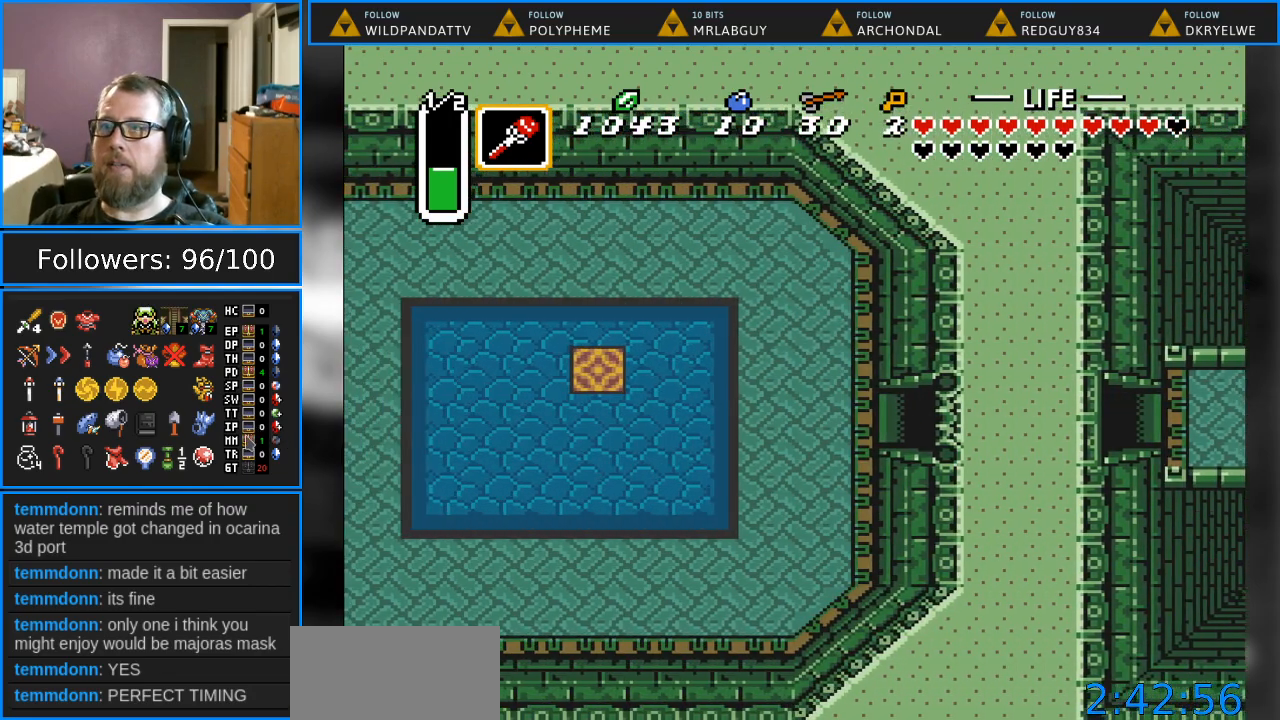
{"buttons": [], "events": [[250, "DPAD_LEFT", "up"]]}
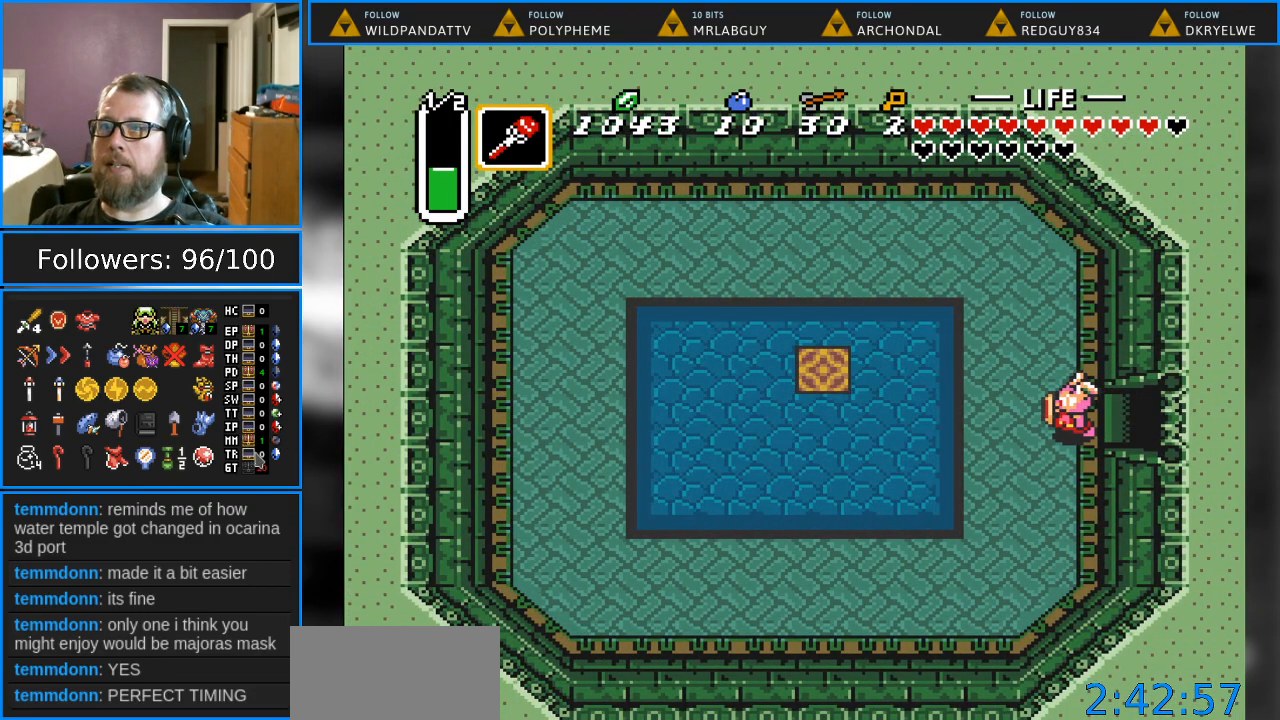
{"buttons": ["DPAD_UP", "DPAD_LEFT"], "events": [[267, "DPAD_UP", "down"], [433, "DPAD_LEFT", "down"]]}
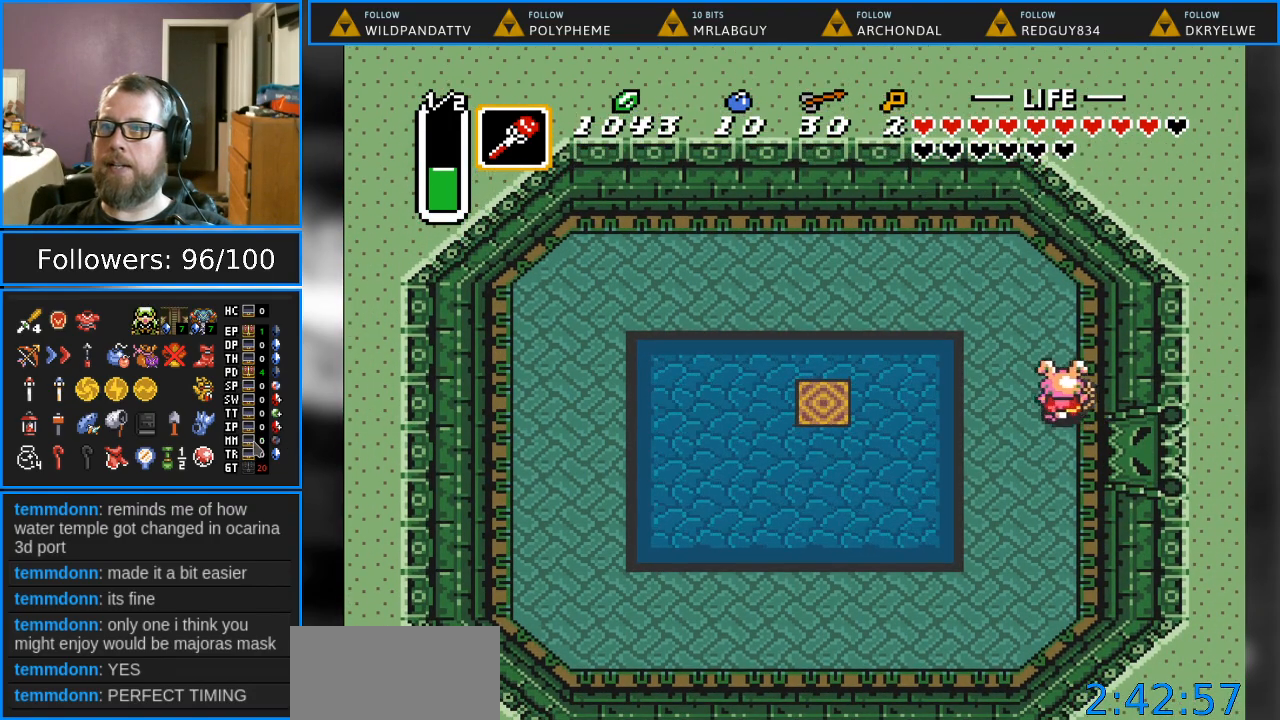
{"buttons": ["DPAD_DOWN", "DPAD_LEFT"], "events": [[283, "DPAD_UP", "up"], [433, "DPAD_DOWN", "down"]]}
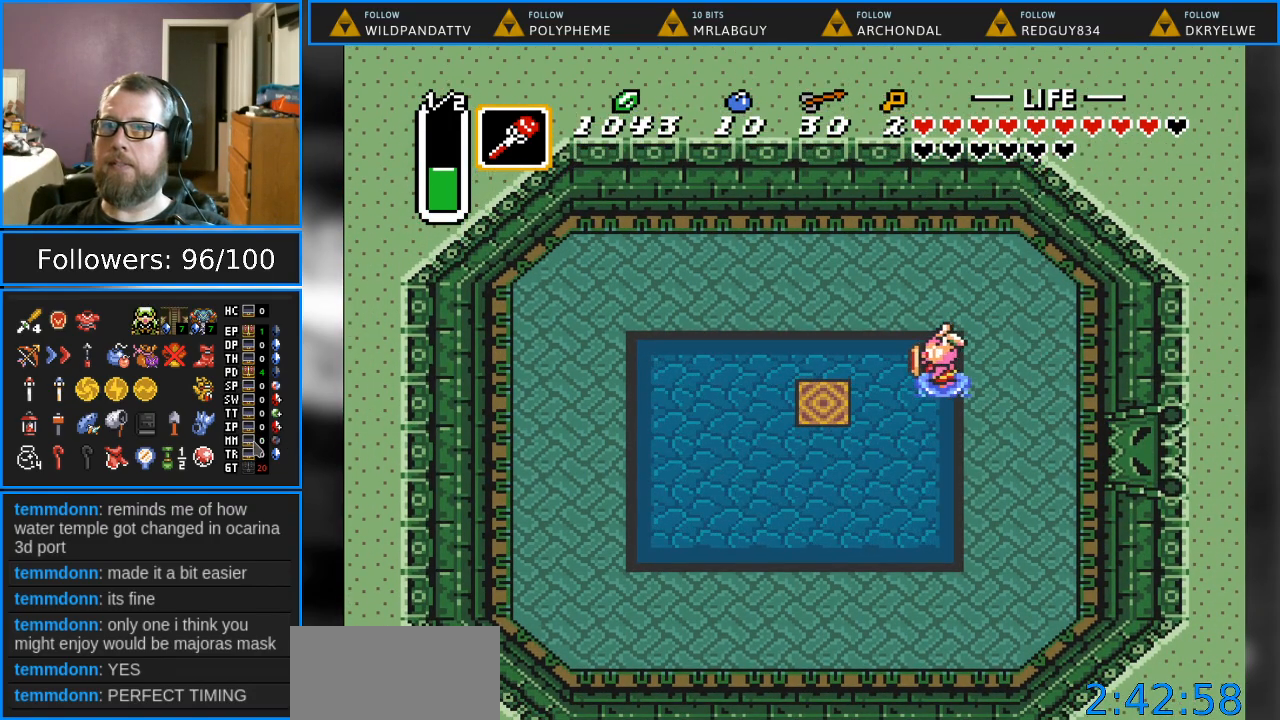
{"buttons": ["DPAD_LEFT"], "events": [[167, "DPAD_DOWN", "up"]]}
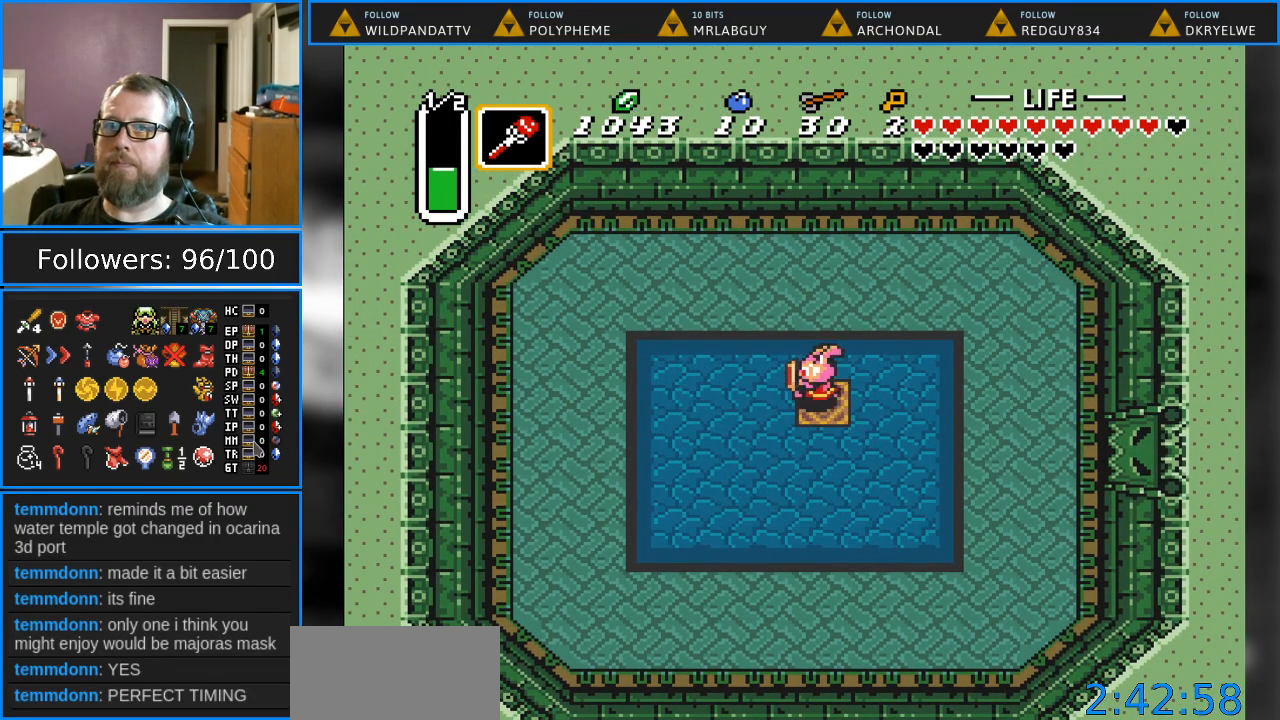
{"buttons": ["DPAD_DOWN", "DPAD_RIGHT"], "events": [[100, "DPAD_LEFT", "up"], [367, "DPAD_RIGHT", "down"], [417, "DPAD_DOWN", "down"]]}
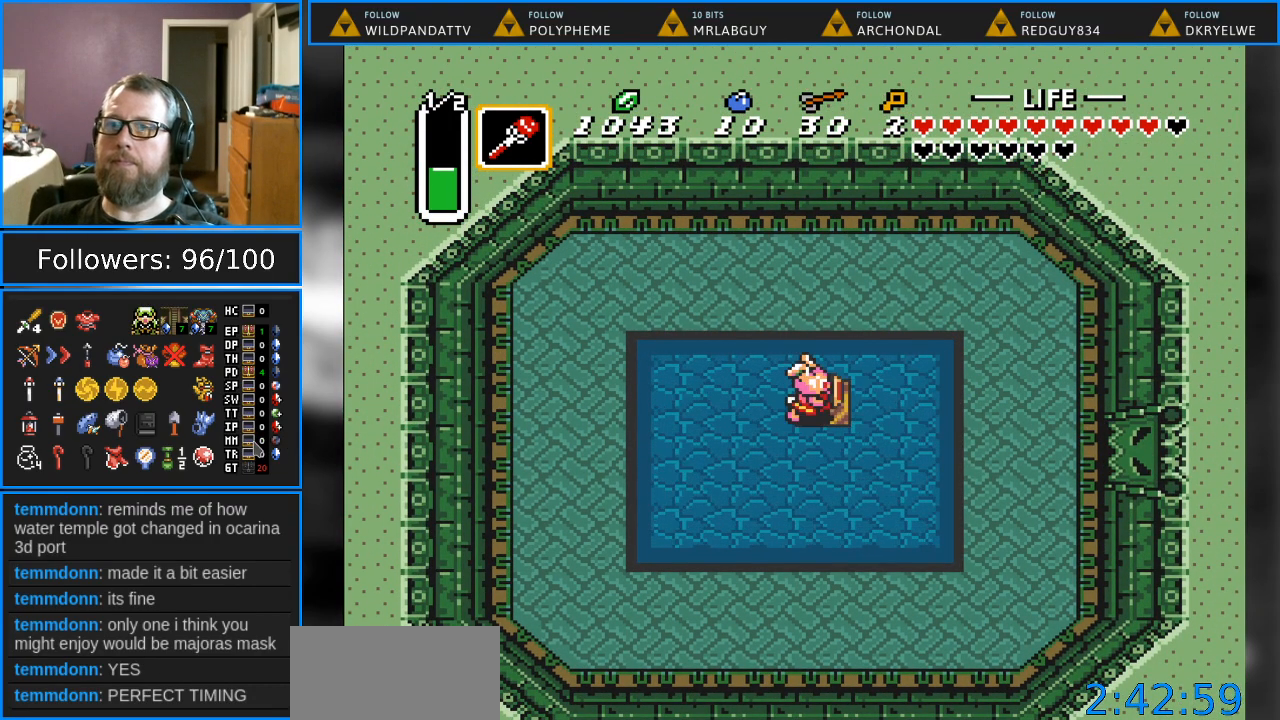
{"buttons": [], "events": [[33, "DPAD_DOWN", "up"], [33, "DPAD_RIGHT", "up"]]}
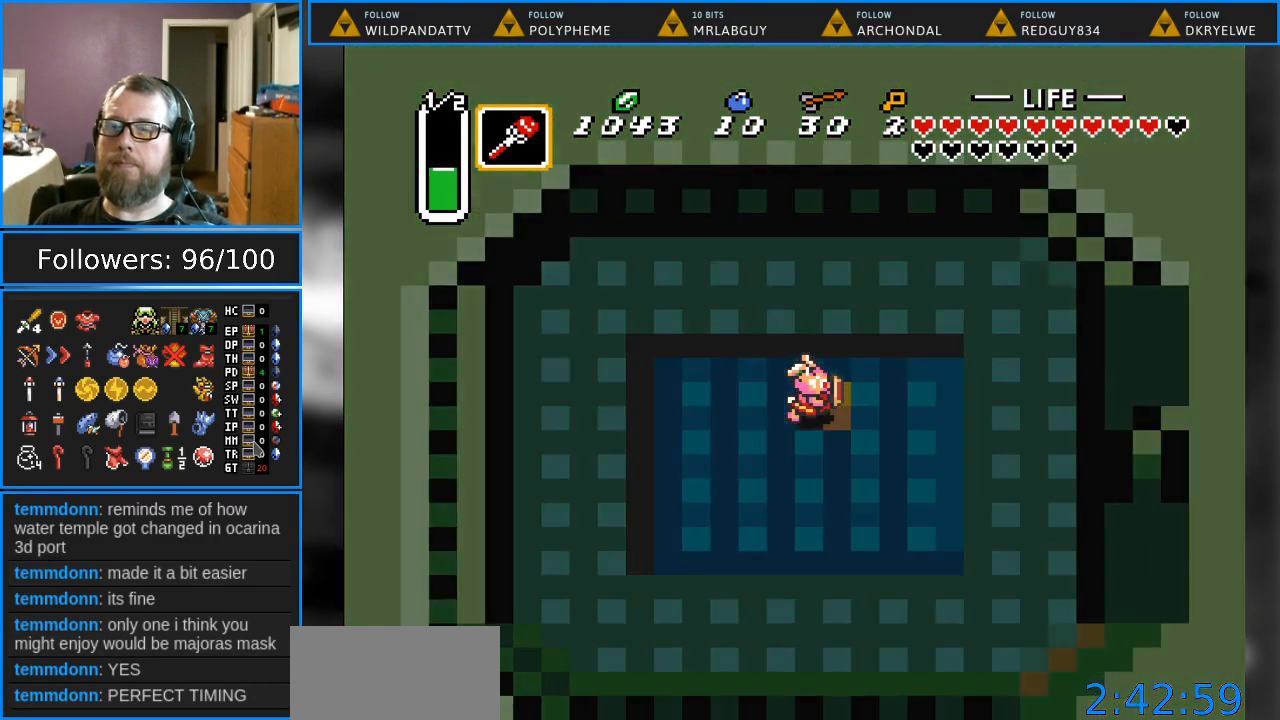
{"buttons": [], "events": []}
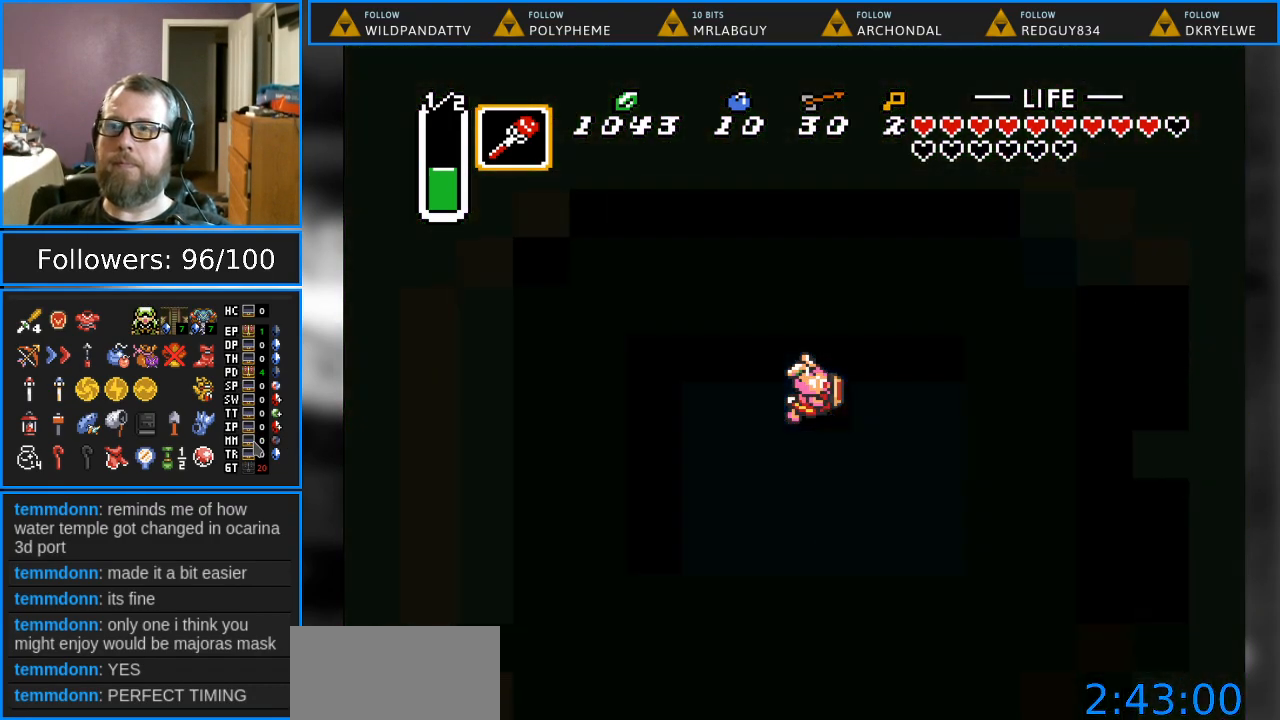
{"buttons": [], "events": []}
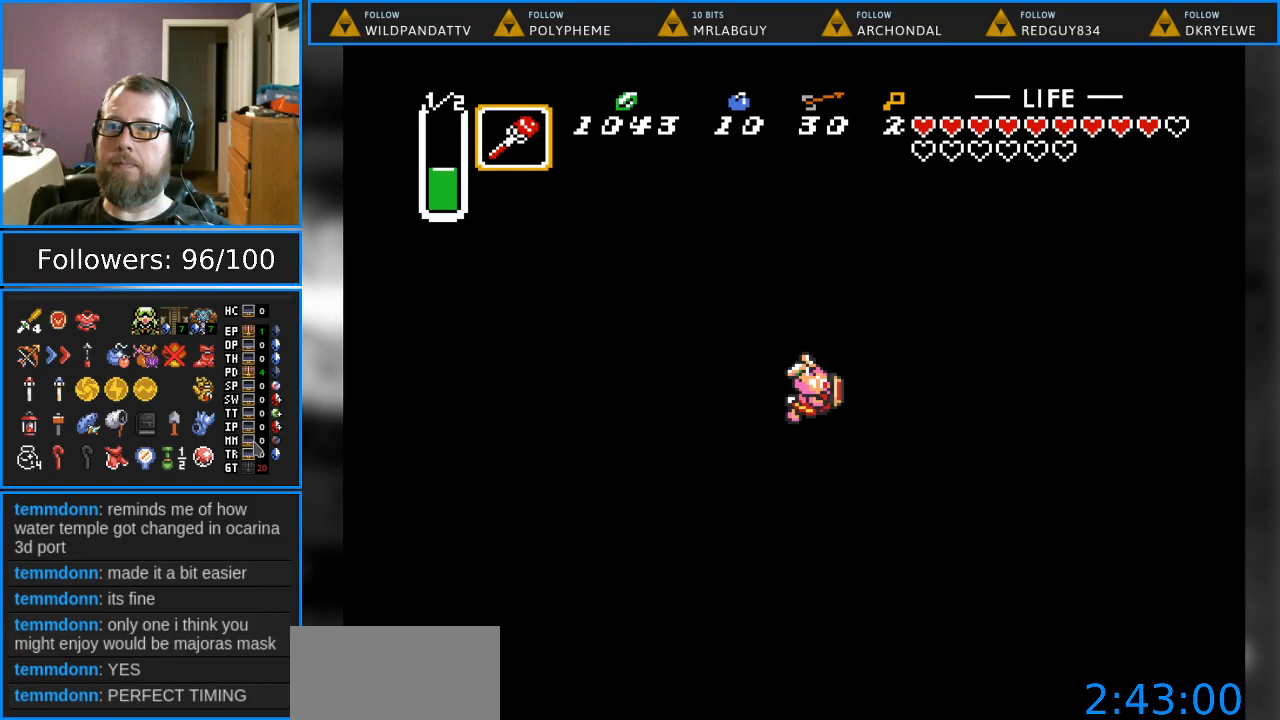
{"buttons": [], "events": []}
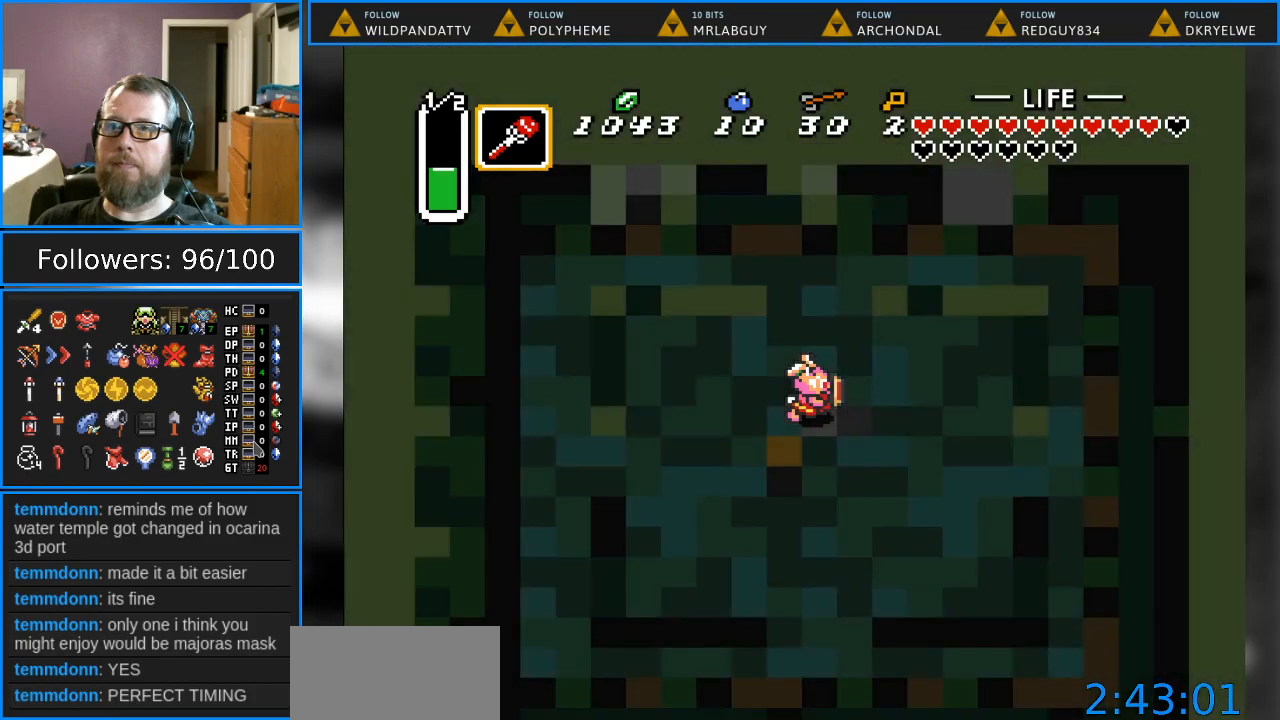
{"buttons": [], "events": [[383, "DPAD_UP", "down"], [500, "DPAD_UP", "up"]]}
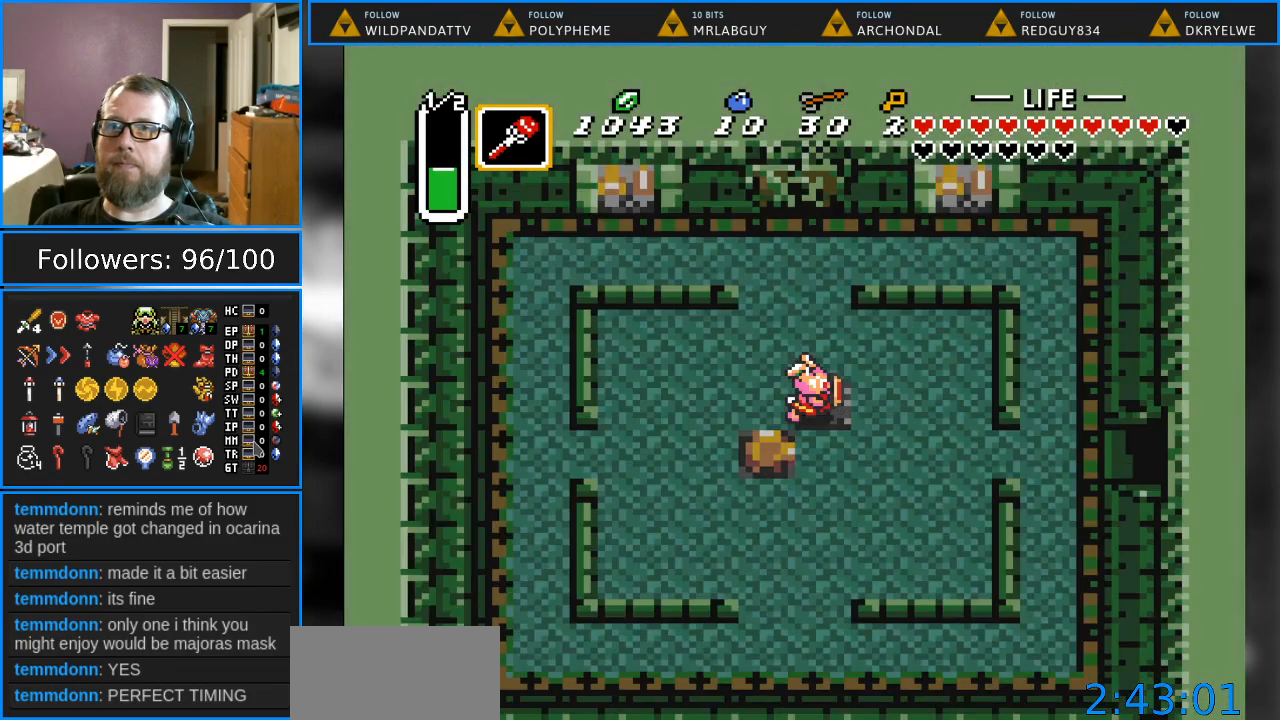
{"buttons": ["DPAD_UP"], "events": [[33, "DPAD_UP", "down"]]}
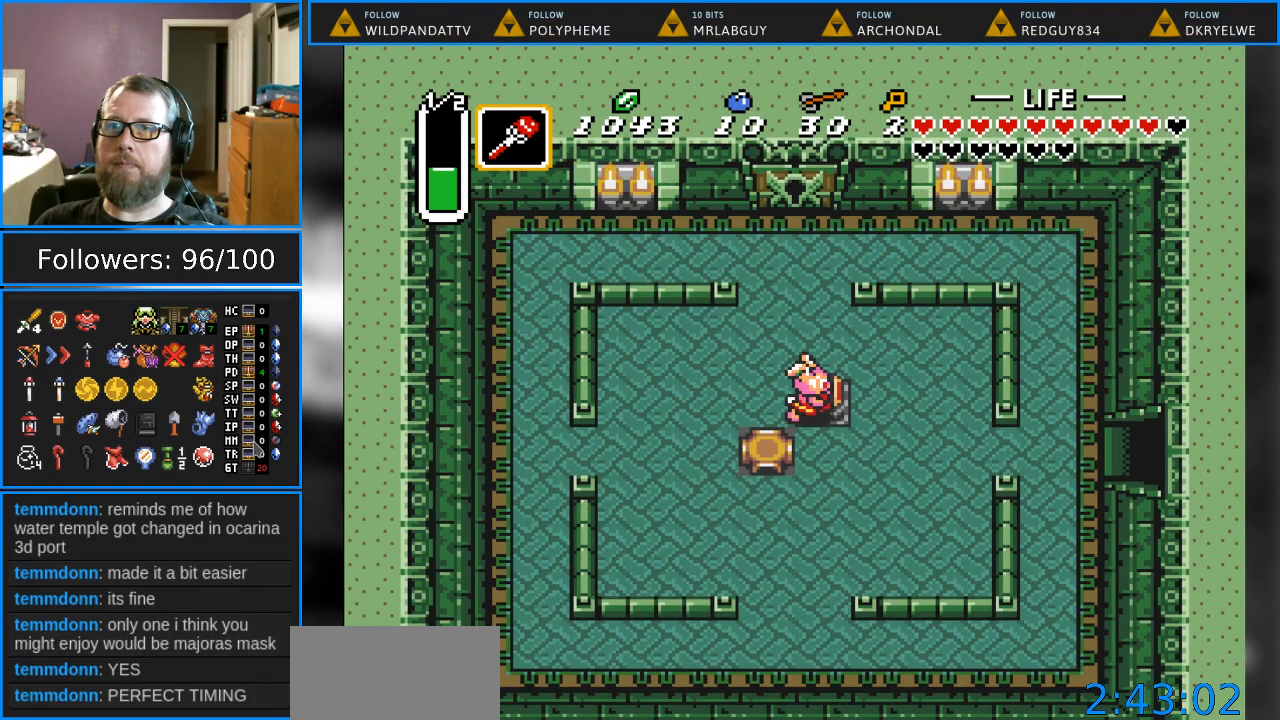
{"buttons": ["DPAD_UP"], "events": []}
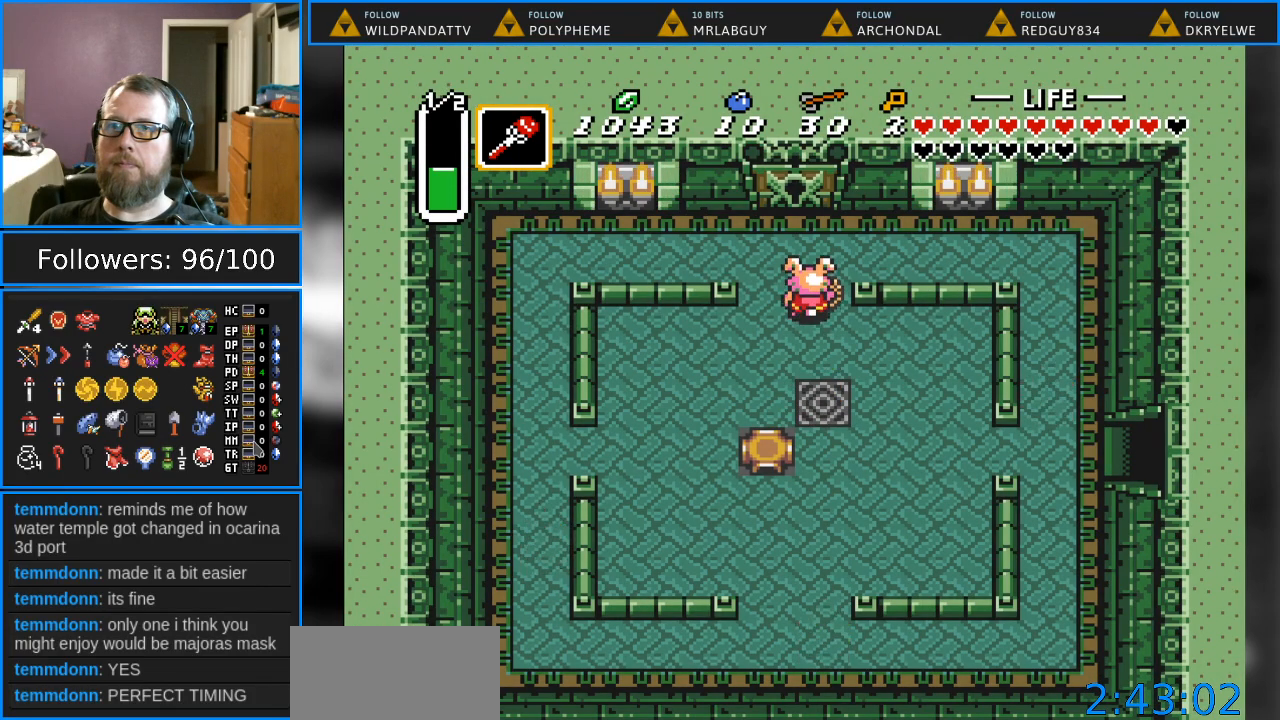
{"buttons": ["DPAD_UP"], "events": []}